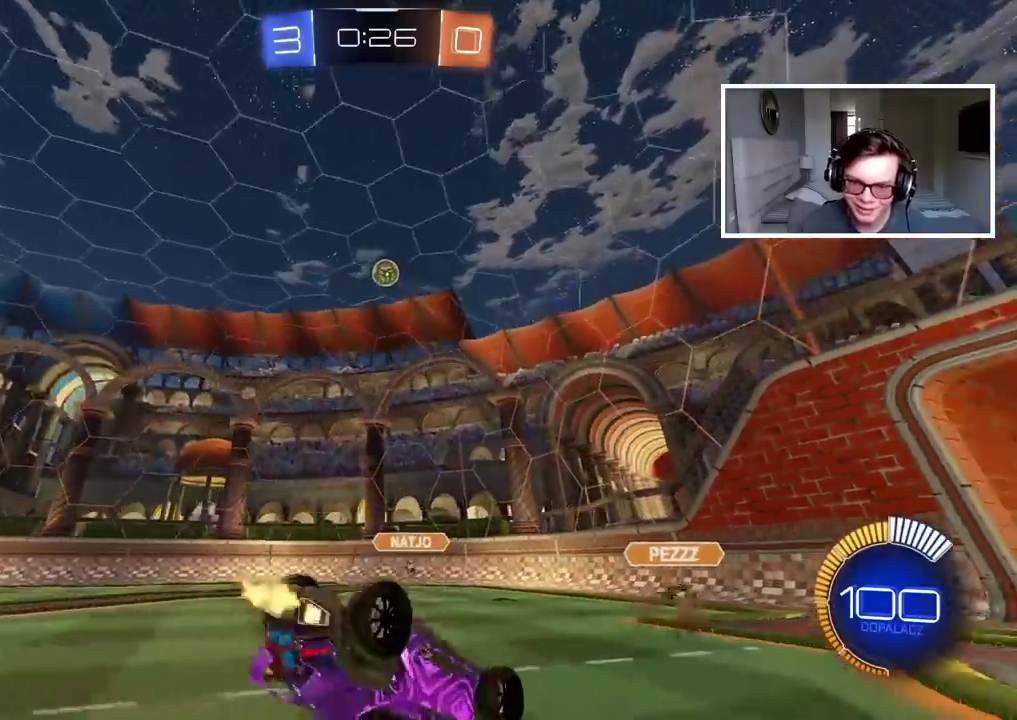
Gameplay with a controller (PlayStation layout); each line is a JSON object with the inputs held at the frame after it. "events" lists button and stick changes between this image and that frame as [ms after this image, input, new state], when the widget could be followed in between. Not read: L1 R1.
{"buttons": ["R2"], "left_stick": "center", "right_stick": "center", "events": []}
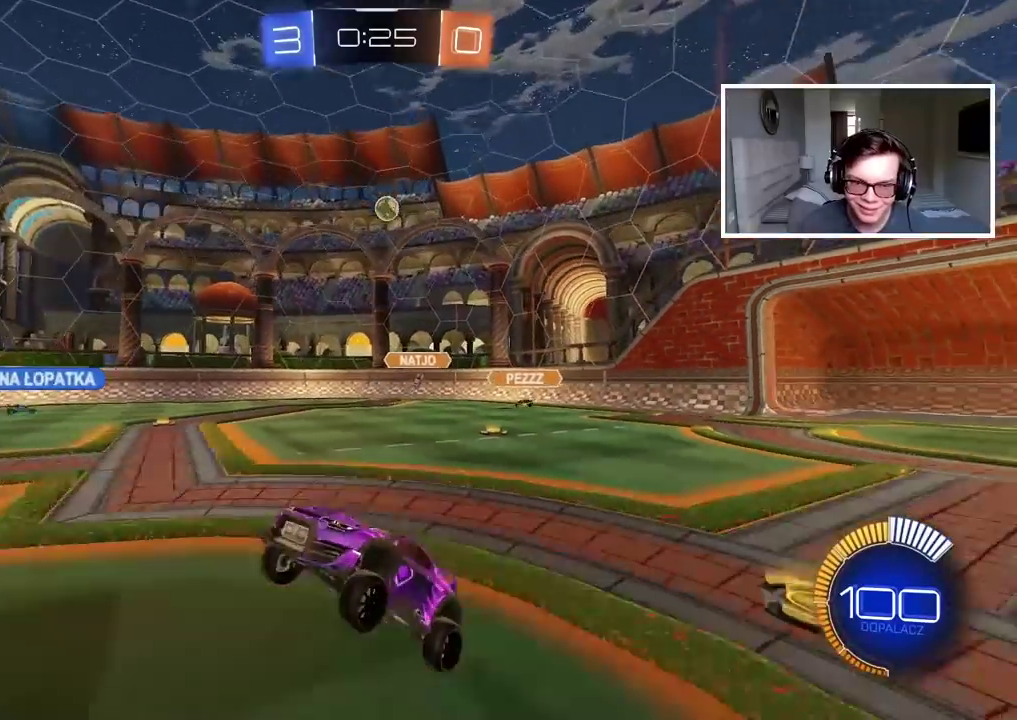
{"buttons": ["R2"], "left_stick": "right", "right_stick": "center", "events": [[133, "left_stick", "right"]]}
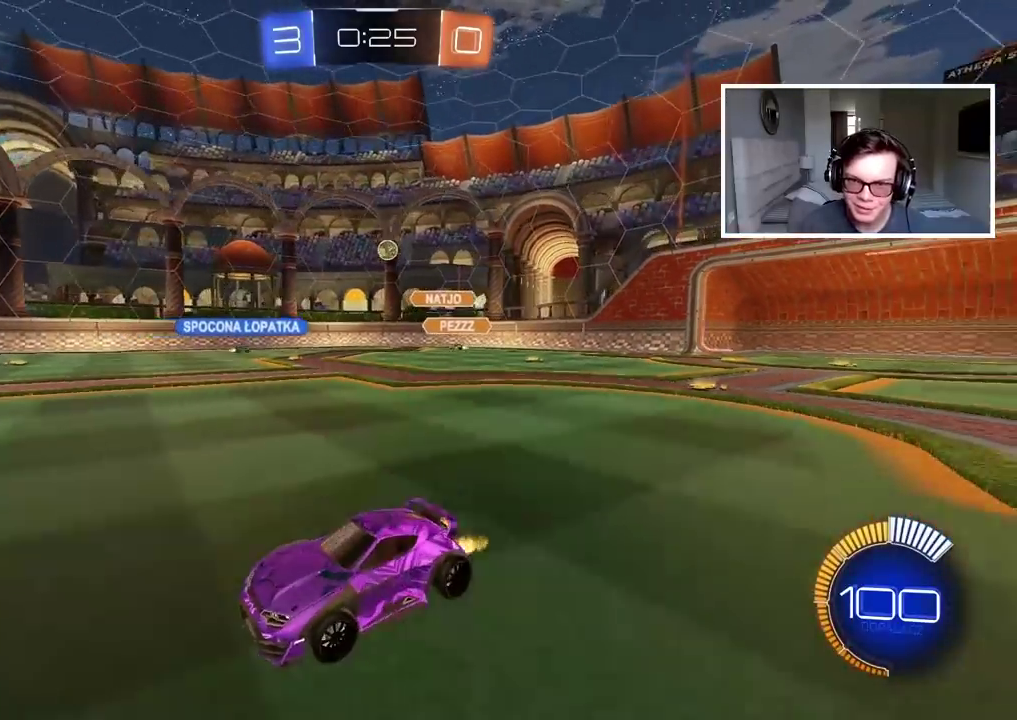
{"buttons": ["R2"], "left_stick": "right", "right_stick": "center", "events": []}
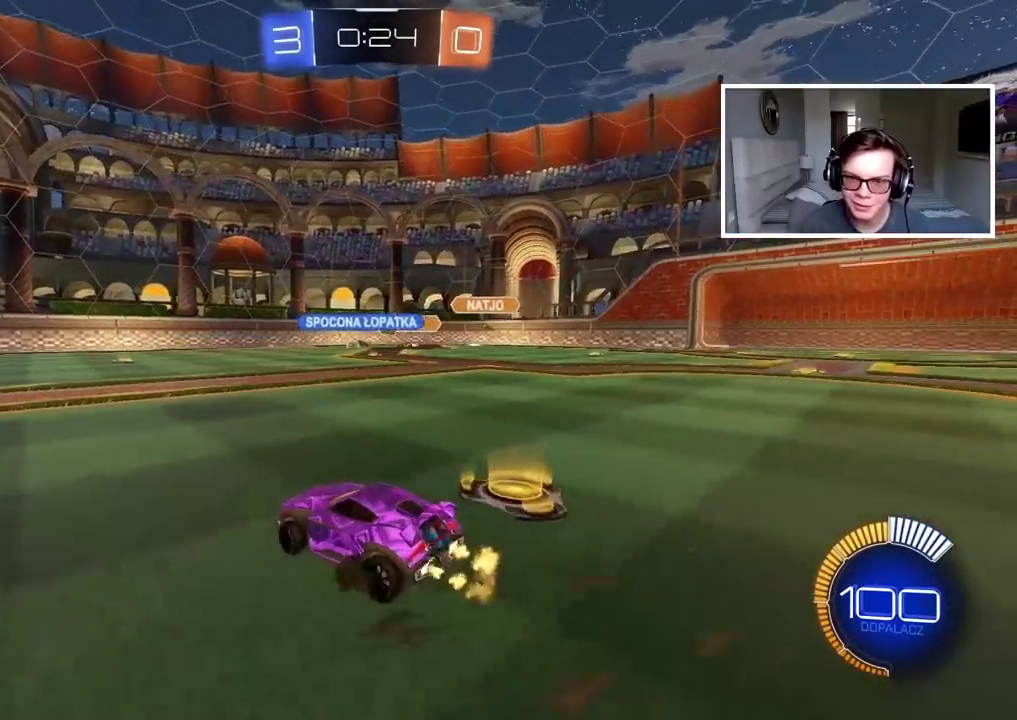
{"buttons": [], "left_stick": "center", "right_stick": "center", "events": [[217, "left_stick", "center"], [333, "left_stick", "right"], [383, "R2", "up"], [417, "left_stick", "center"]]}
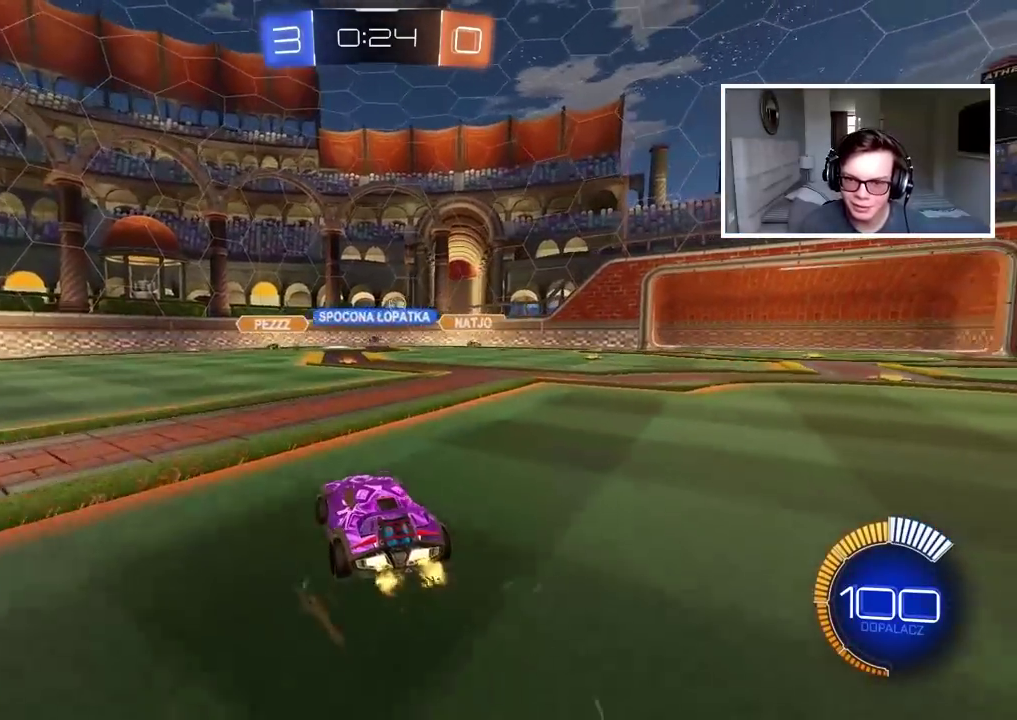
{"buttons": ["CIRCLE", "R2"], "left_stick": "right", "right_stick": "center", "events": [[83, "left_stick", "right"], [167, "R2", "down"], [383, "CIRCLE", "down"]]}
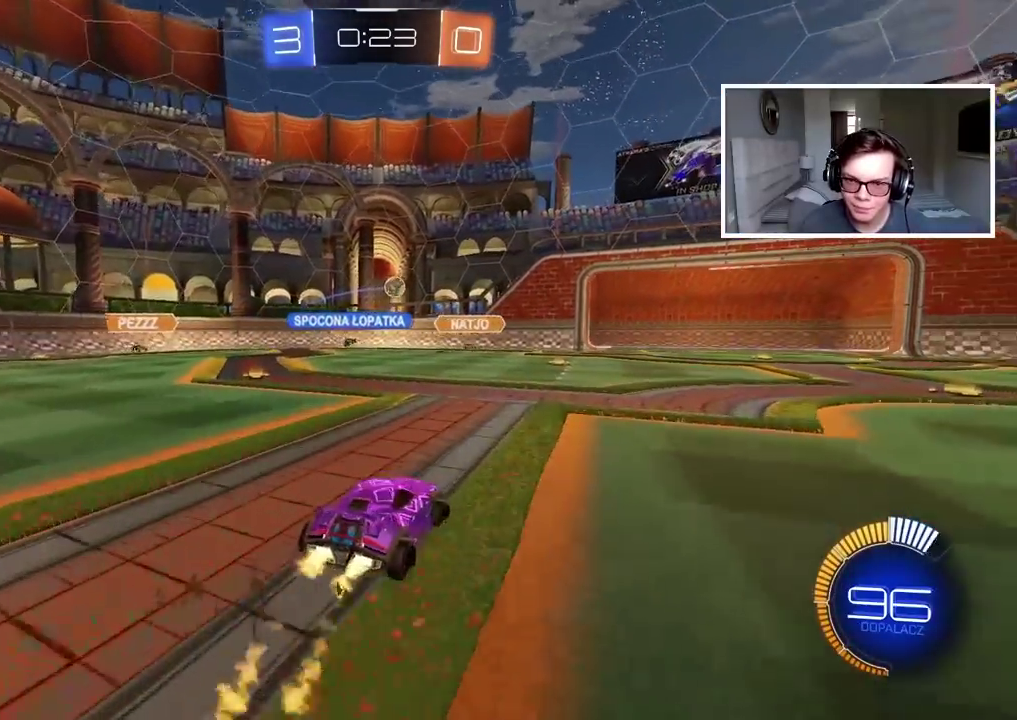
{"buttons": ["R2"], "left_stick": "right", "right_stick": "center", "events": [[83, "CIRCLE", "up"]]}
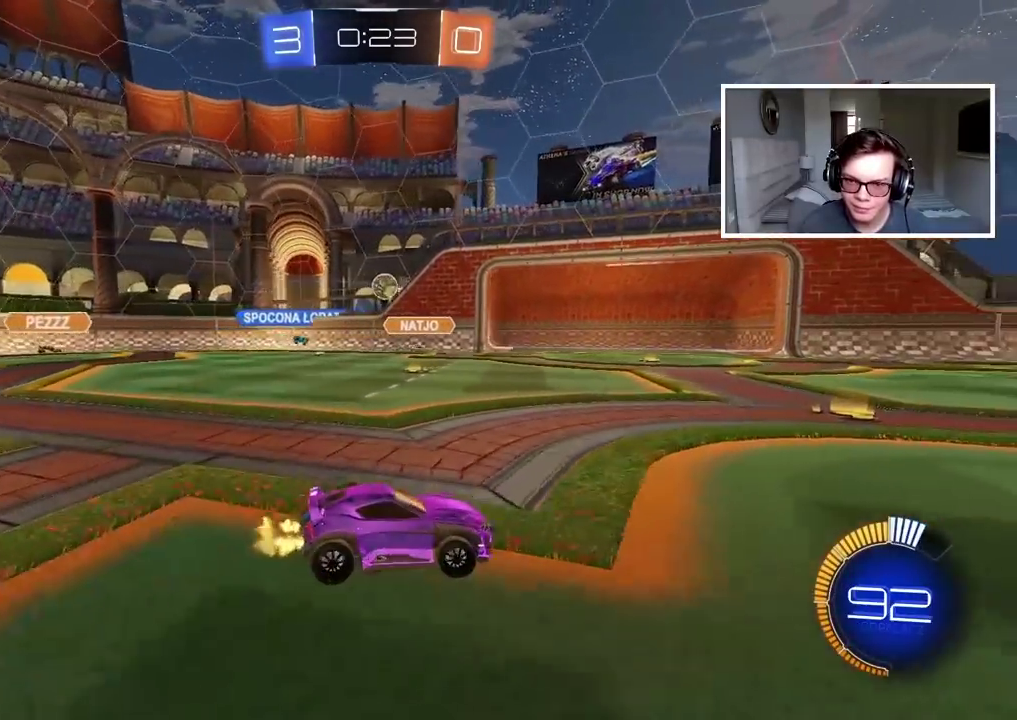
{"buttons": ["R2"], "left_stick": "center", "right_stick": "center", "events": [[33, "CIRCLE", "down"], [233, "left_stick", "center"], [367, "CIRCLE", "up"]]}
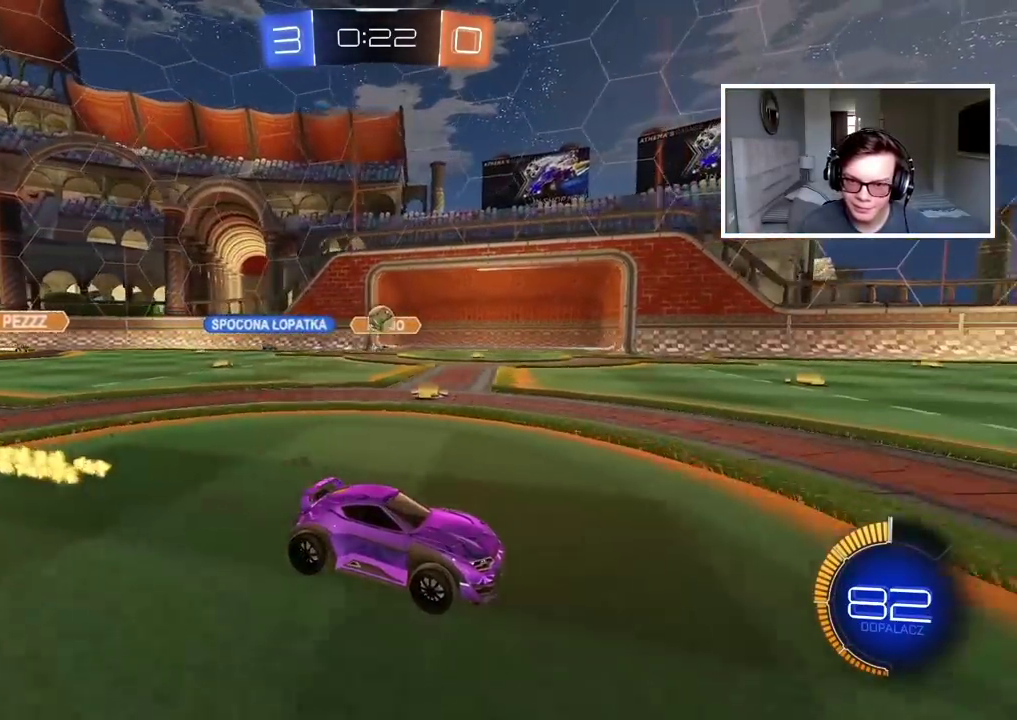
{"buttons": [], "left_stick": "center", "right_stick": "center", "events": [[183, "R2", "up"], [400, "L2", "down"], [483, "L2", "up"]]}
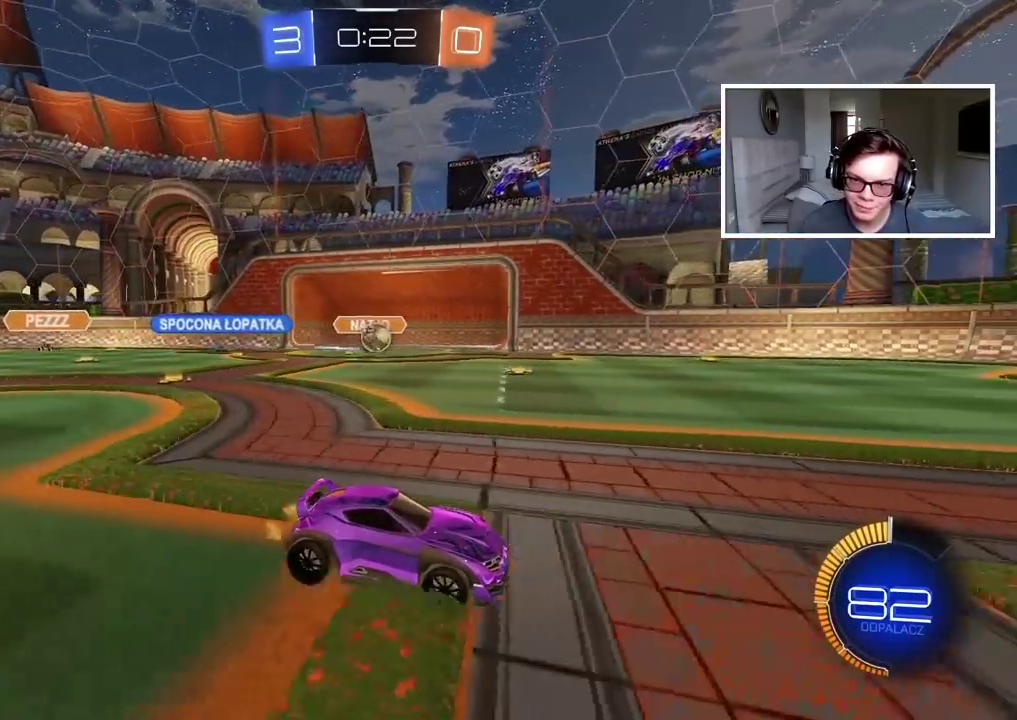
{"buttons": ["R2"], "left_stick": "center", "right_stick": "center", "events": [[83, "R2", "down"], [167, "R2", "up"], [250, "R2", "down"], [317, "R2", "up"], [433, "R2", "down"]]}
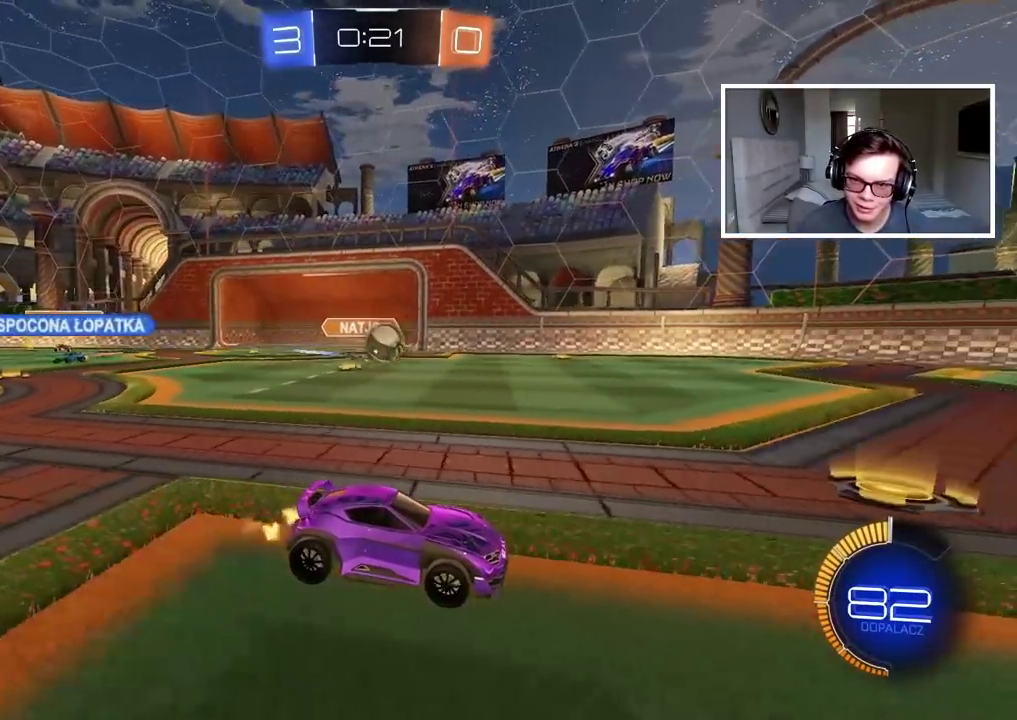
{"buttons": ["CIRCLE", "R2"], "left_stick": "center", "right_stick": "center", "events": [[433, "CIRCLE", "down"]]}
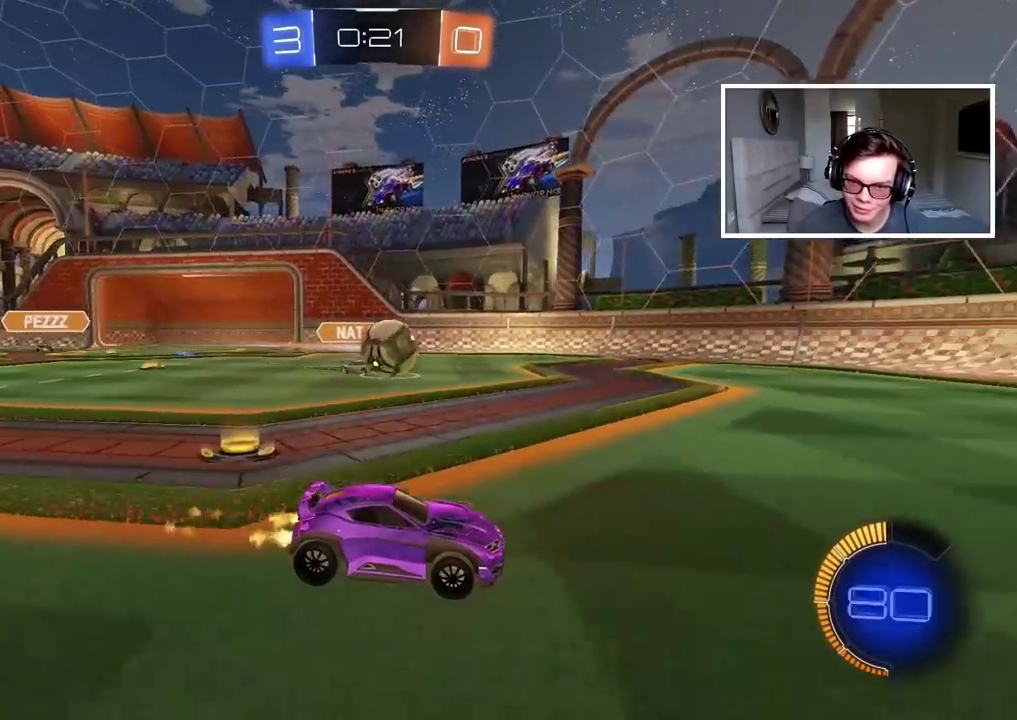
{"buttons": ["R2"], "left_stick": "center", "right_stick": "center", "events": [[50, "left_stick", "right"], [117, "left_stick", "center"], [400, "CIRCLE", "up"]]}
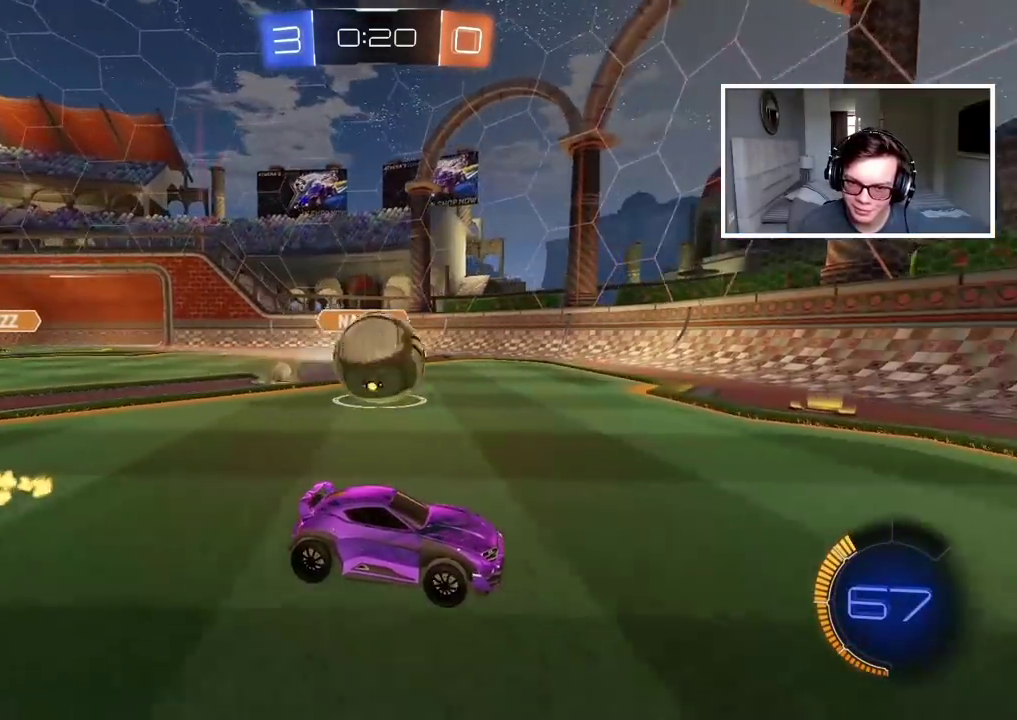
{"buttons": ["CIRCLE", "R2"], "left_stick": "right", "right_stick": "center", "events": [[117, "left_stick", "right"], [383, "CIRCLE", "down"]]}
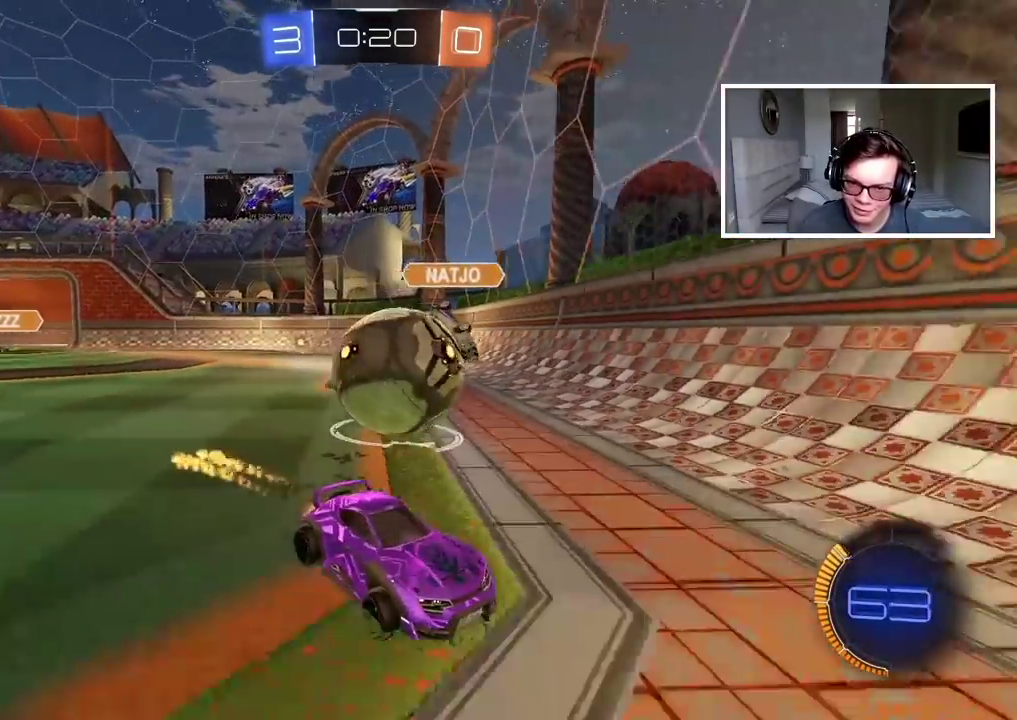
{"buttons": ["CIRCLE", "R2"], "left_stick": "center", "right_stick": "center", "events": [[400, "left_stick", "center"]]}
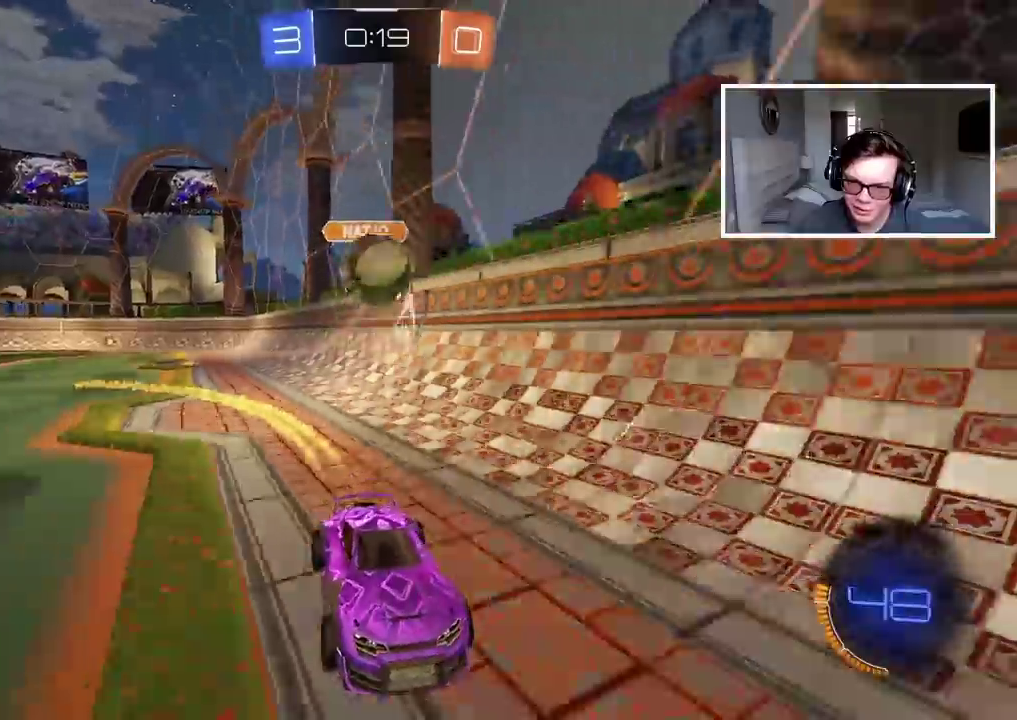
{"buttons": ["R2"], "left_stick": "center", "right_stick": "center", "events": [[117, "left_stick", "left"], [267, "left_stick", "center"], [317, "CIRCLE", "up"]]}
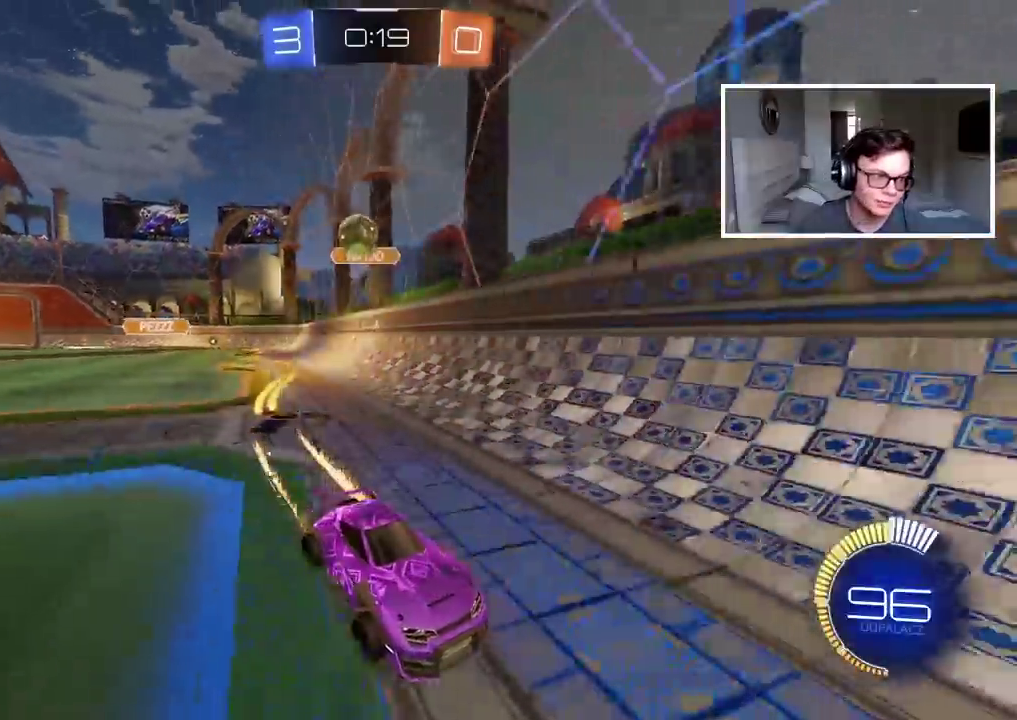
{"buttons": ["R2"], "left_stick": "center", "right_stick": "center", "events": []}
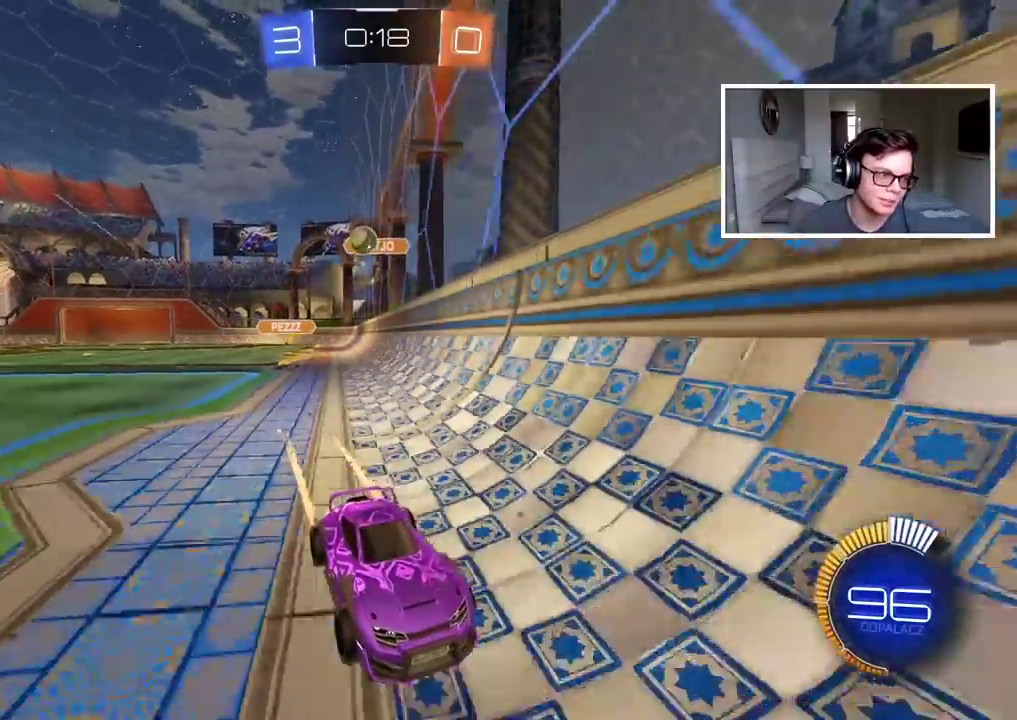
{"buttons": ["R2"], "left_stick": "center", "right_stick": "center", "events": [[317, "left_stick", "left"], [483, "left_stick", "center"]]}
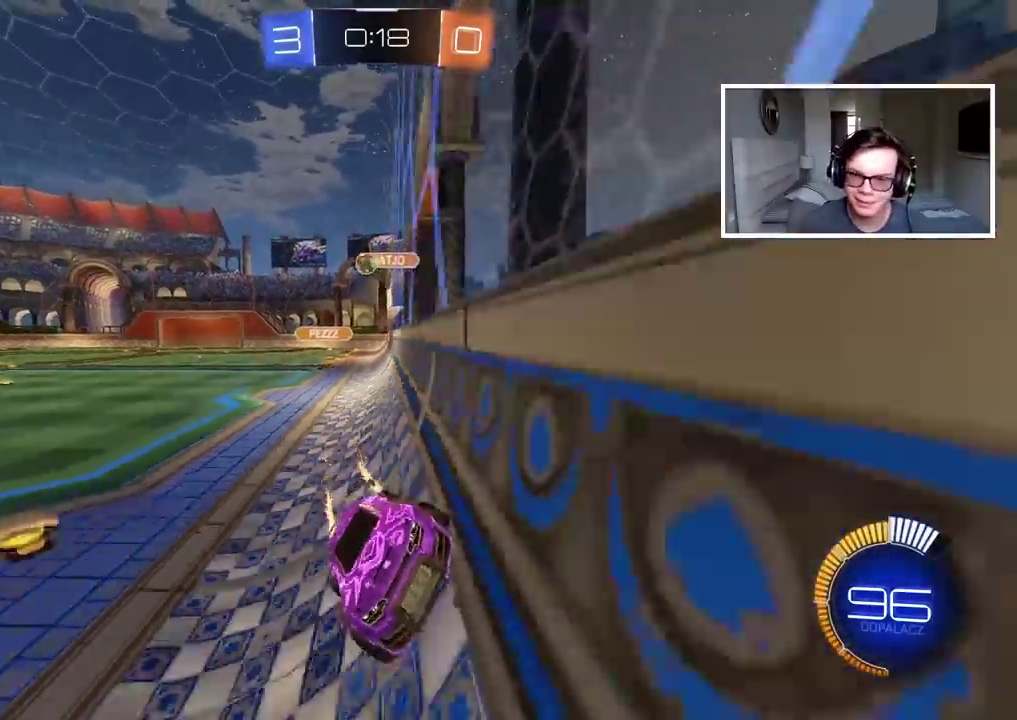
{"buttons": ["R2"], "left_stick": "right", "right_stick": "center", "events": [[333, "left_stick", "right"]]}
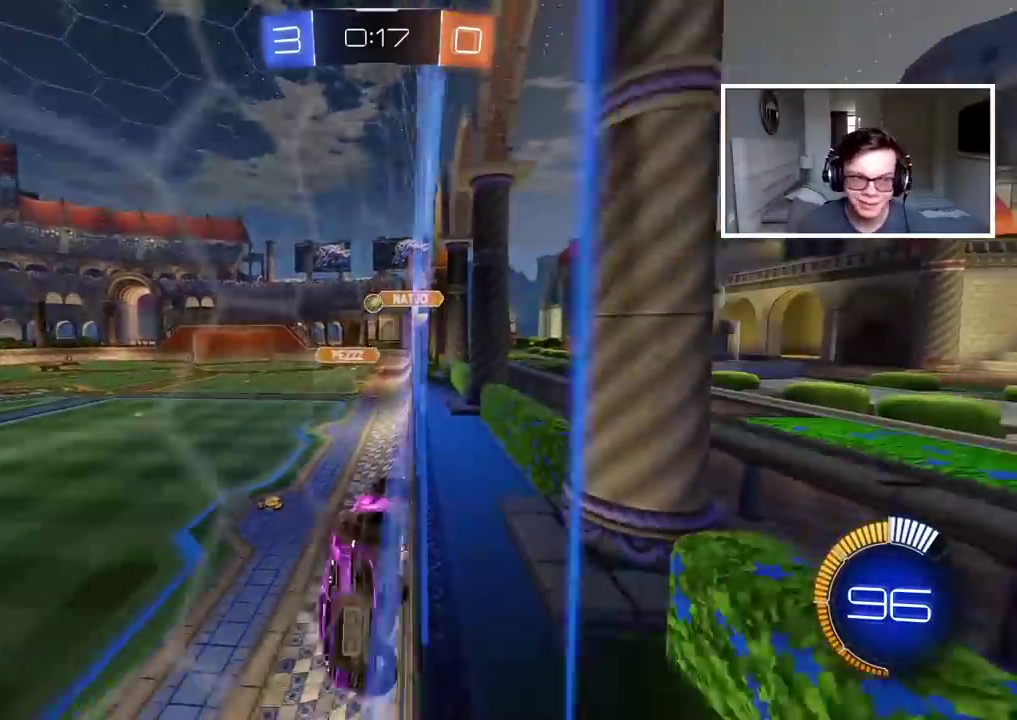
{"buttons": ["L2"], "left_stick": "right", "right_stick": "center", "events": [[133, "L2", "down"], [133, "R2", "up"]]}
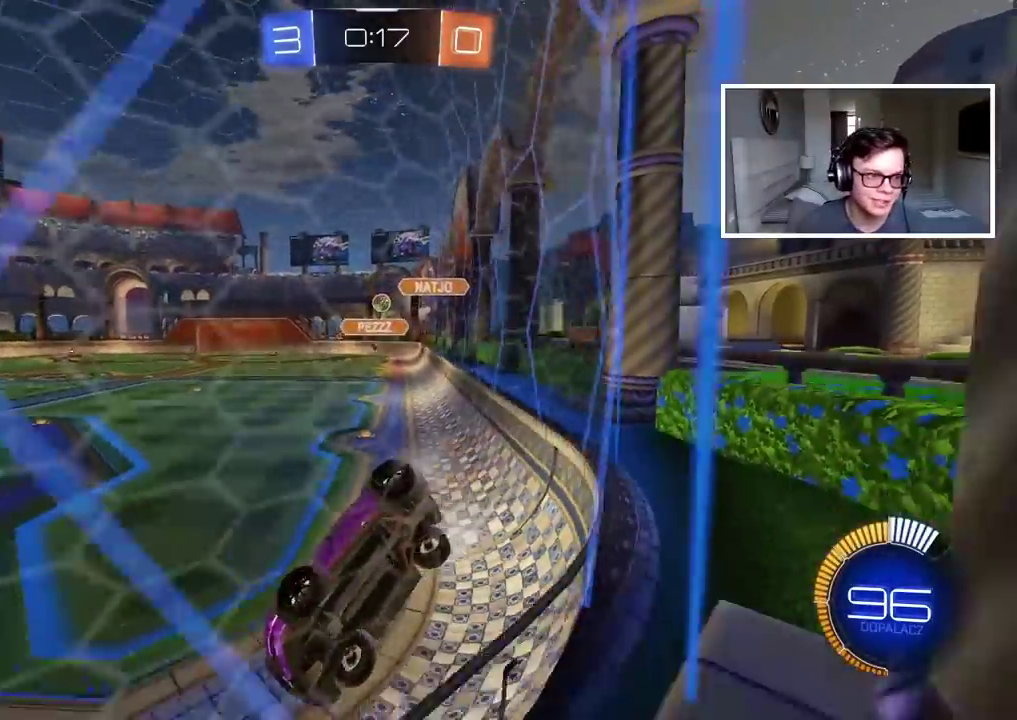
{"buttons": ["CIRCLE", "R2"], "left_stick": "center", "right_stick": "center", "events": [[150, "L2", "up"], [333, "R2", "down"], [467, "left_stick", "center"], [483, "CIRCLE", "down"]]}
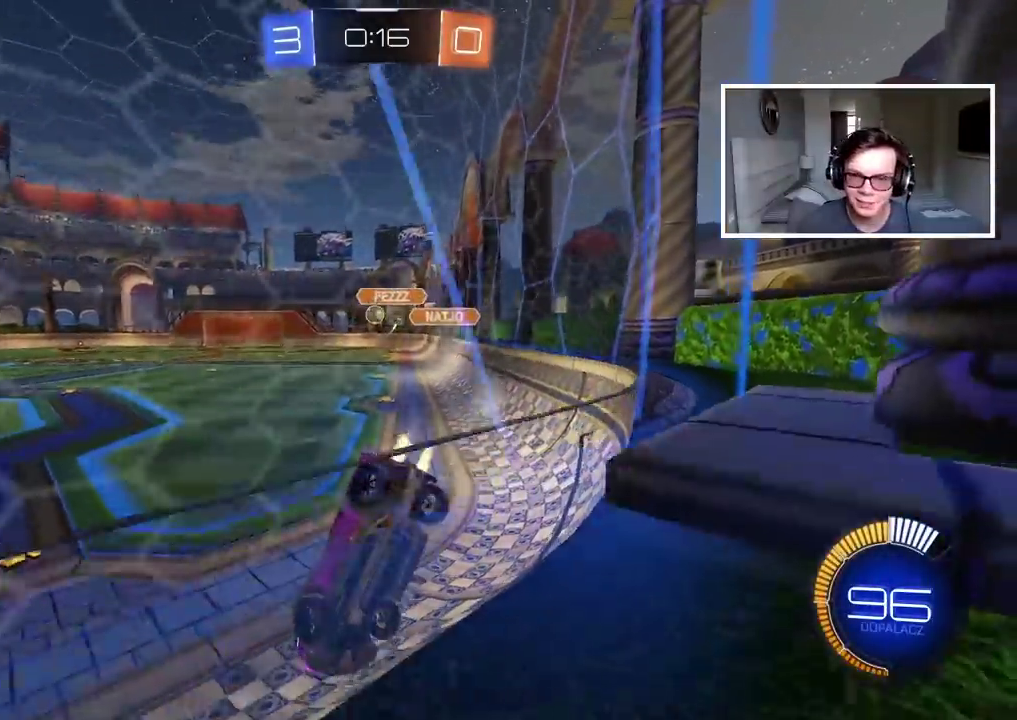
{"buttons": ["CIRCLE", "R2"], "left_stick": "right", "right_stick": "center", "events": [[200, "left_stick", "right"], [283, "left_stick", "center"], [483, "left_stick", "right"]]}
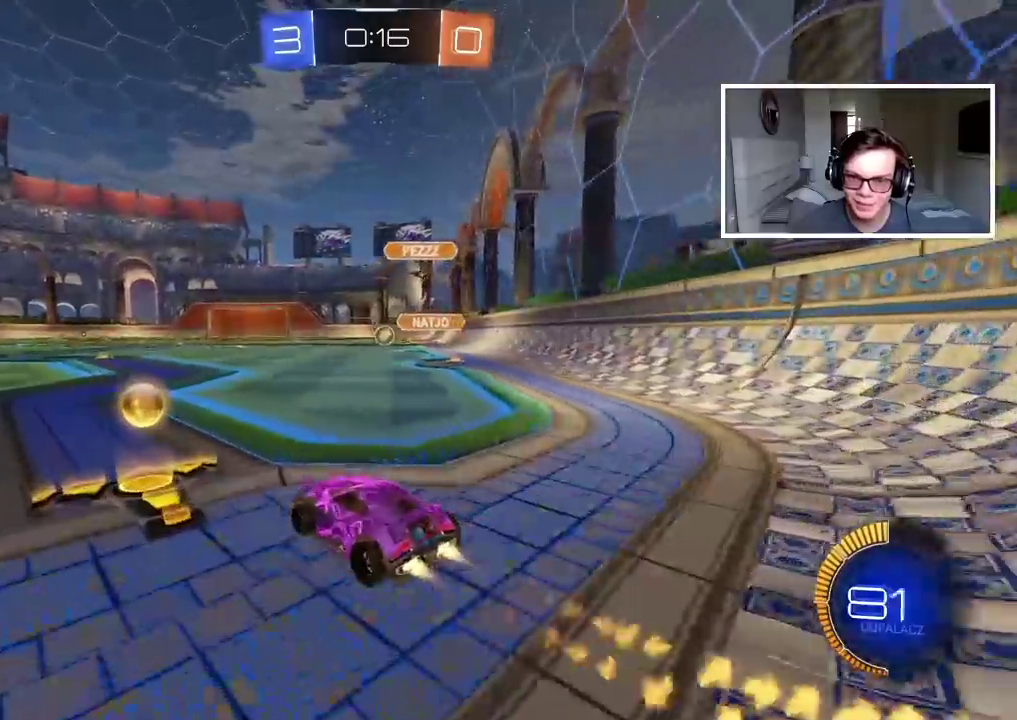
{"buttons": ["CIRCLE", "R2"], "left_stick": "center", "right_stick": "center", "events": [[117, "left_stick", "center"], [250, "left_stick", "right"], [467, "left_stick", "center"]]}